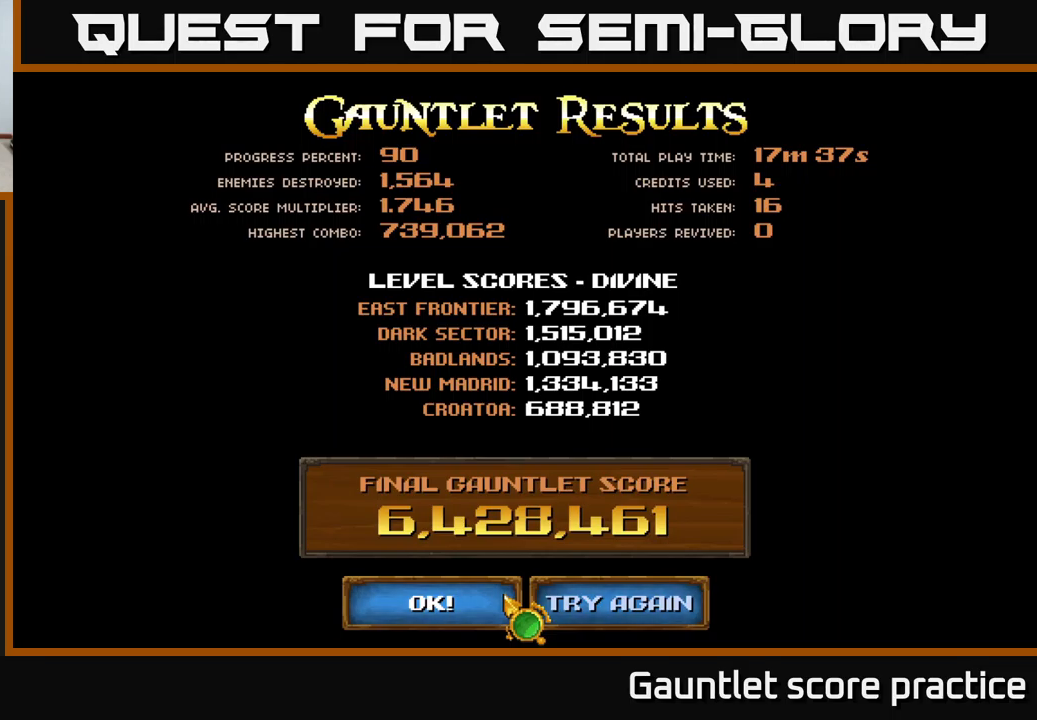
Gameplay with a controller (Xbox layout); each line is a JSON object with the inputs held at the frame after it. "events" lists button and stick changes between this image and that frame as [ms after this image, input, new state], when the widget could be followed in between.
{"buttons": [], "left_stick": "up", "right_stick": "center", "events": [[484, "left_stick", "up"]]}
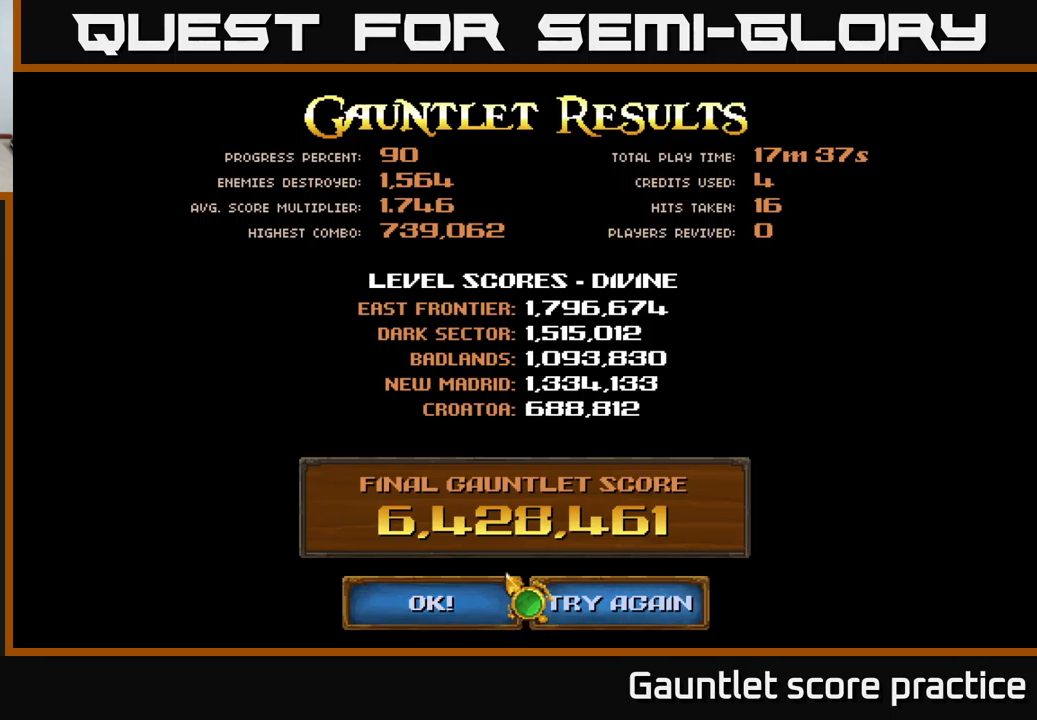
{"buttons": [], "left_stick": "center", "right_stick": "center", "events": [[134, "left_stick", "up-right"], [450, "left_stick", "center"]]}
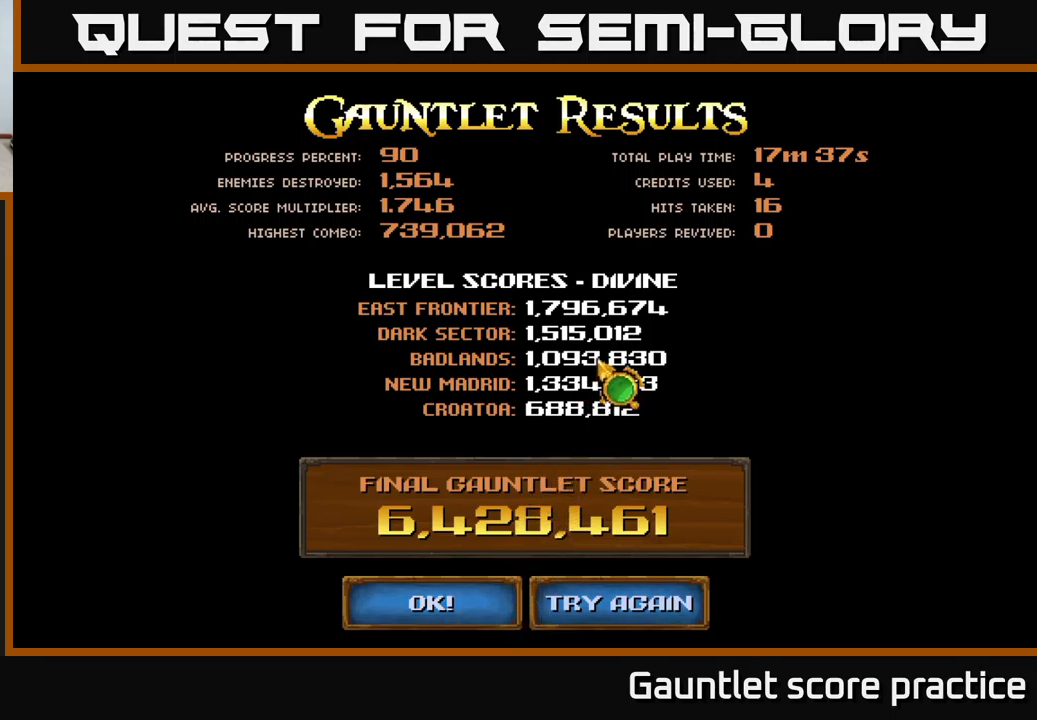
{"buttons": [], "left_stick": "center", "right_stick": "center", "events": []}
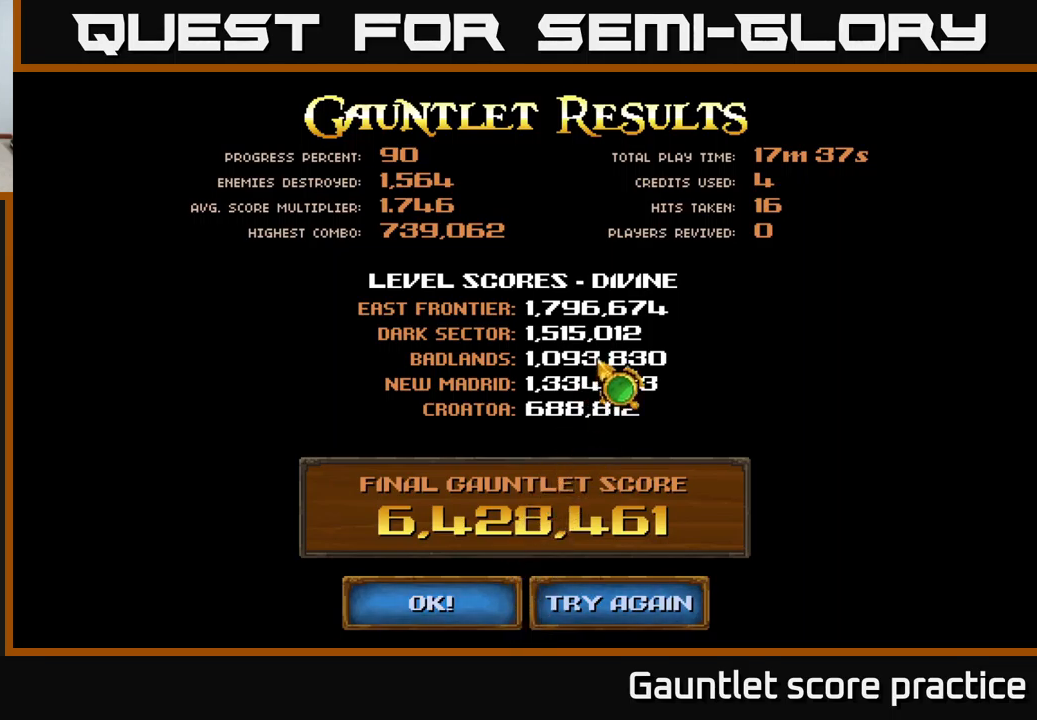
{"buttons": [], "left_stick": "center", "right_stick": "center", "events": []}
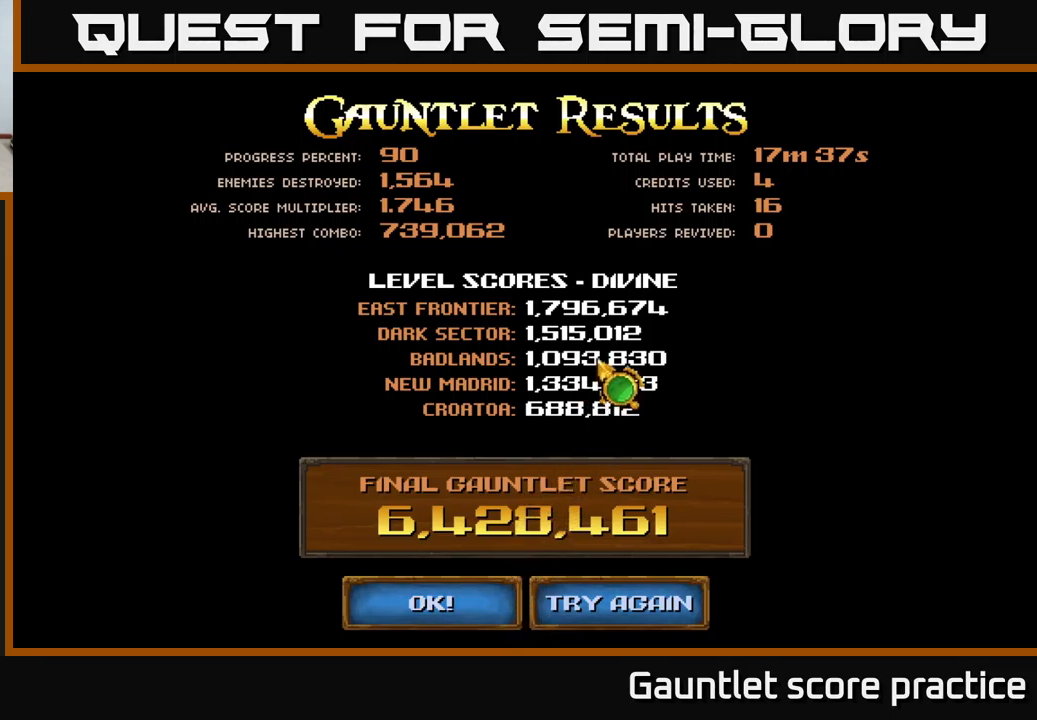
{"buttons": [], "left_stick": "center", "right_stick": "center", "events": []}
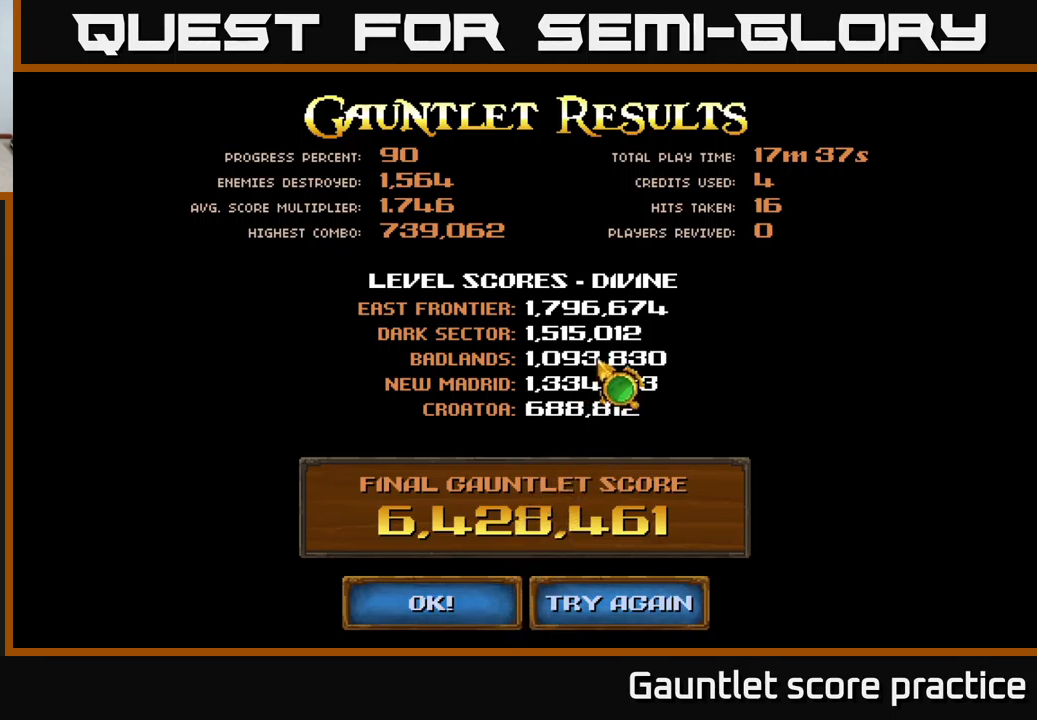
{"buttons": [], "left_stick": "center", "right_stick": "center", "events": []}
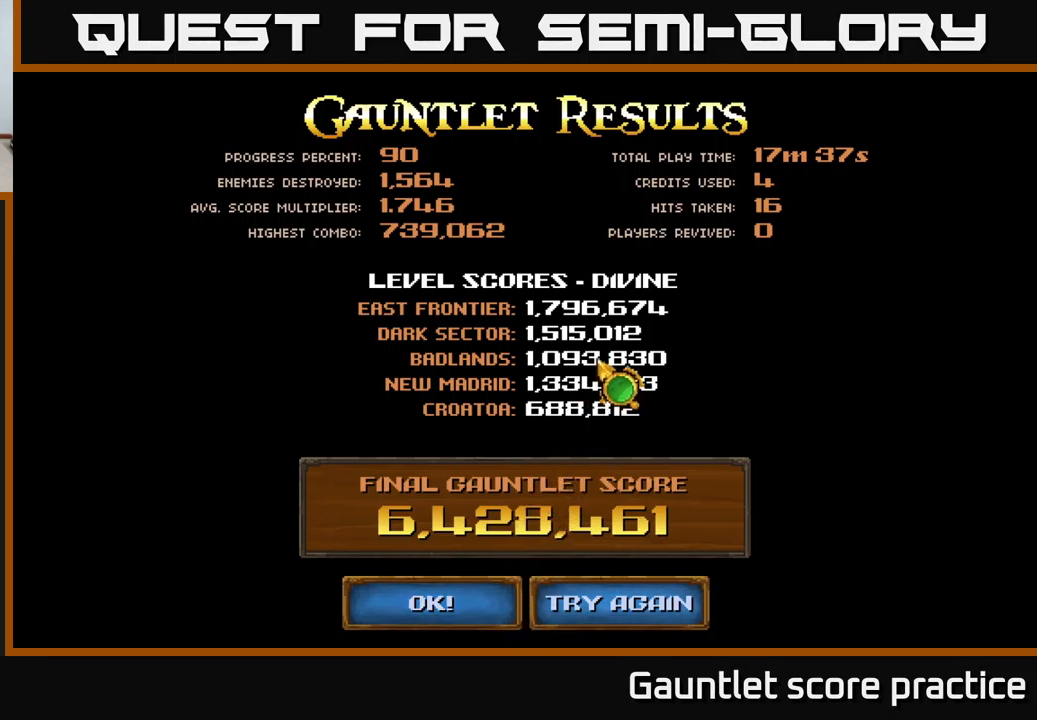
{"buttons": [], "left_stick": "down-right", "right_stick": "center", "events": [[300, "left_stick", "down"], [500, "left_stick", "down-right"]]}
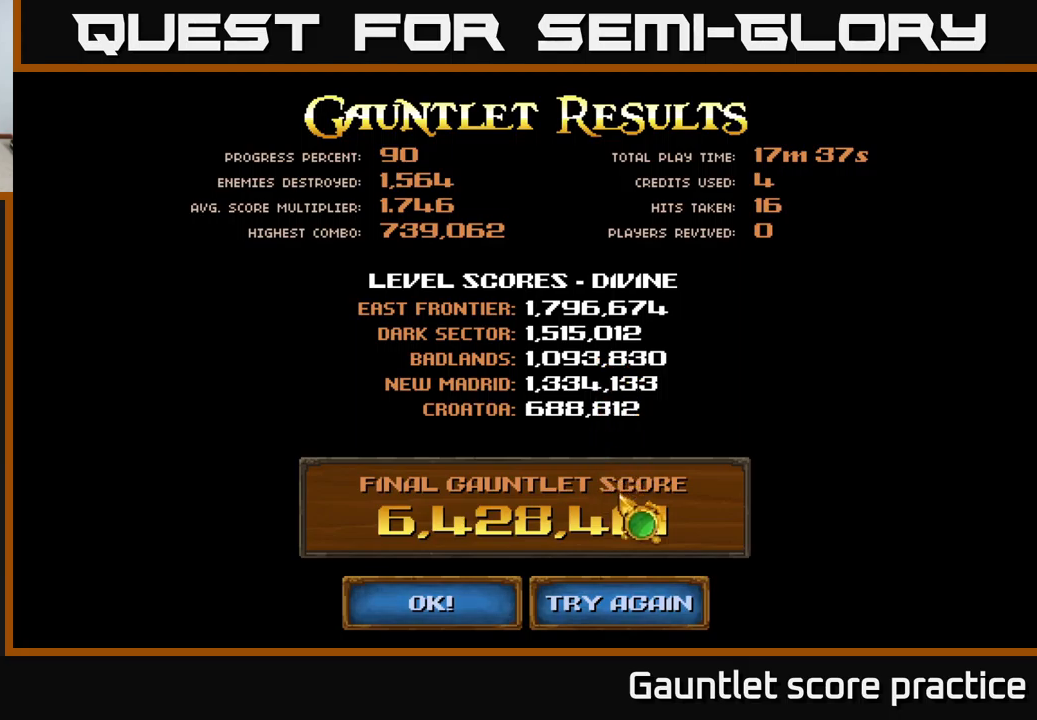
{"buttons": [], "left_stick": "center", "right_stick": "center", "events": [[200, "left_stick", "down-left"], [316, "left_stick", "up-left"], [483, "left_stick", "center"]]}
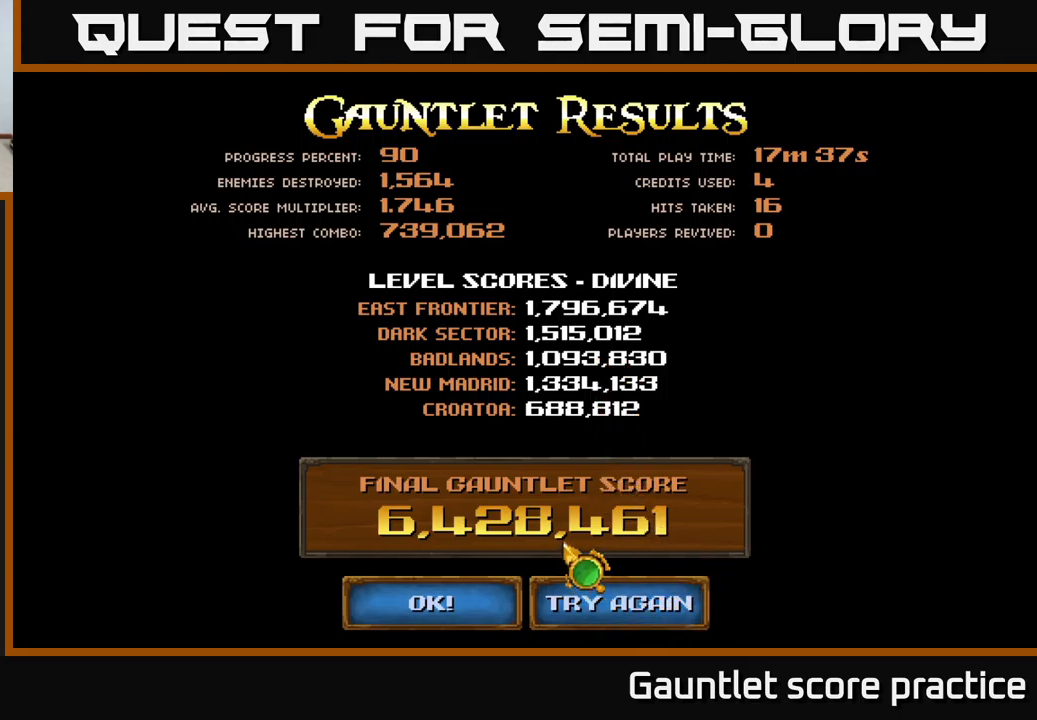
{"buttons": [], "left_stick": "center", "right_stick": "center", "events": [[316, "left_stick", "down"], [400, "left_stick", "down-right"], [500, "left_stick", "center"]]}
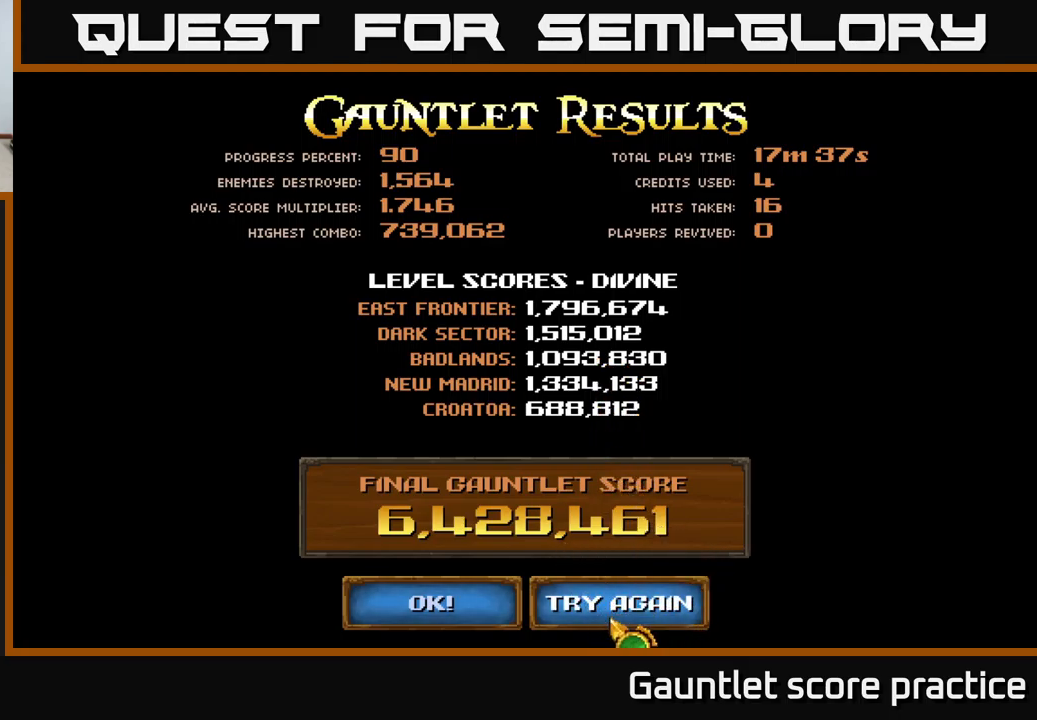
{"buttons": [], "left_stick": "center", "right_stick": "center", "events": [[200, "A", "down"], [300, "A", "up"]]}